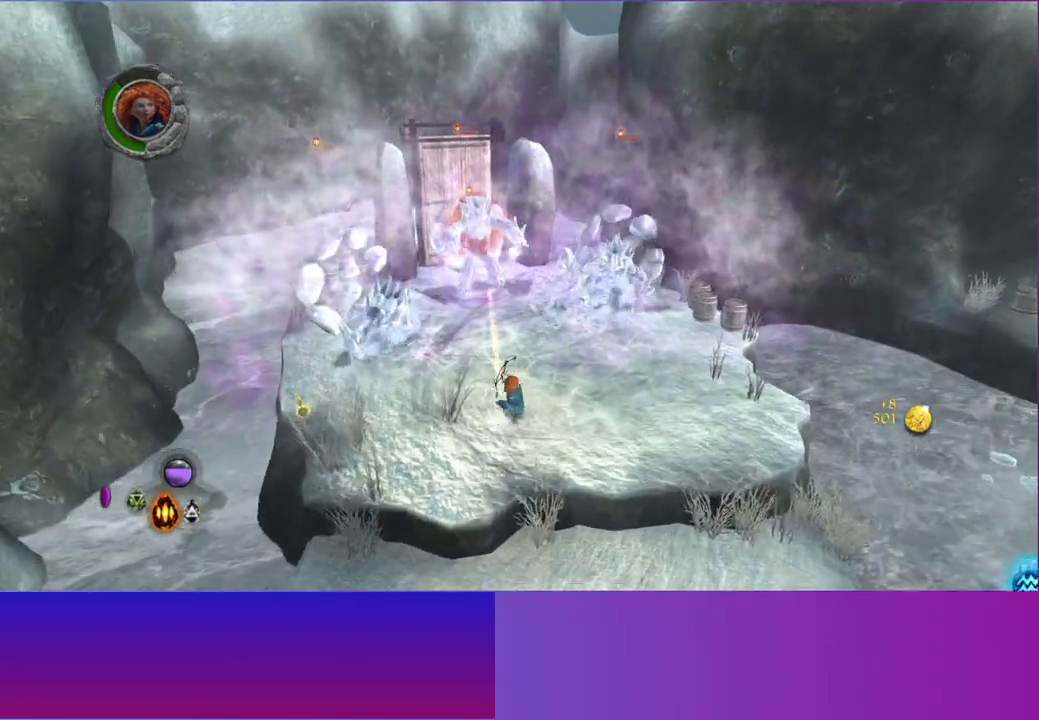
Gameplay with a controller (Xbox layout); each line is a JSON object with the inputs held at the frame after it. "events" lists button and stick changes between this image and that frame as [ms after this image, input, new state], when the widget could be followed in between.
{"buttons": [], "left_stick": "up-right", "right_stick": "up-left", "events": []}
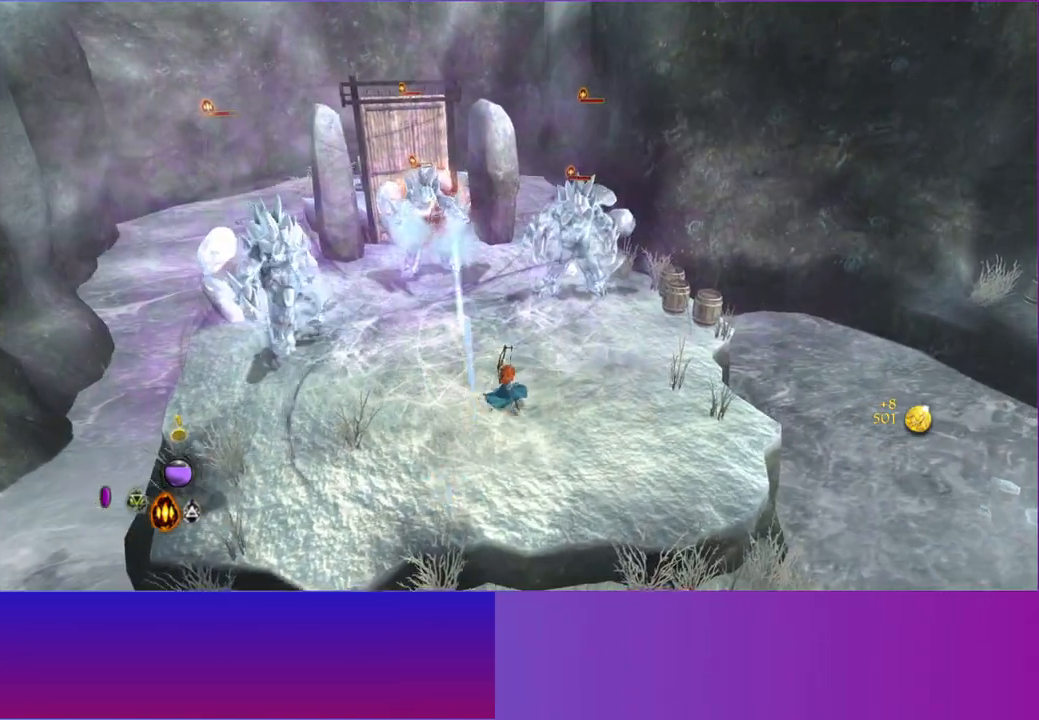
{"buttons": [], "left_stick": "up-right", "right_stick": "up-left", "events": []}
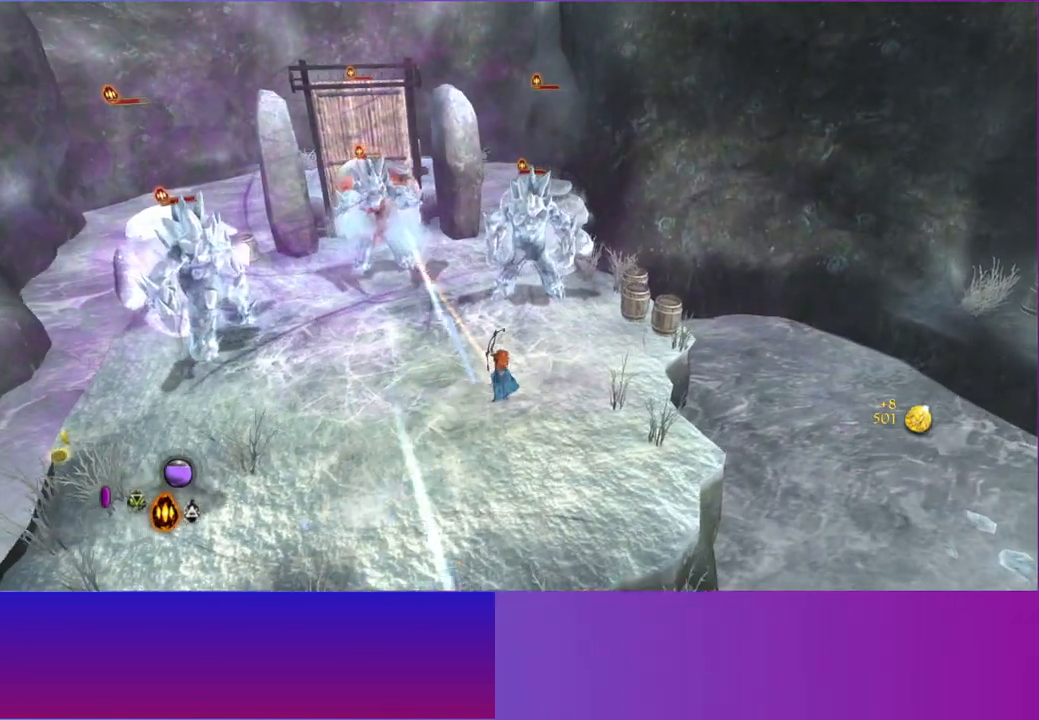
{"buttons": [], "left_stick": "up-right", "right_stick": "up-left", "events": []}
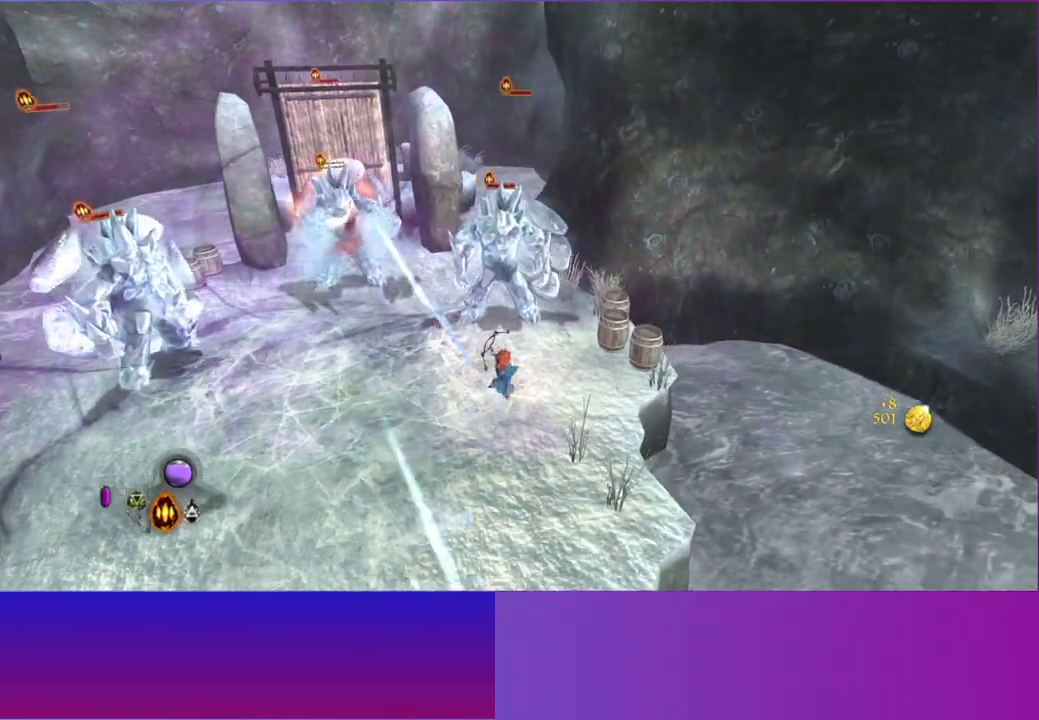
{"buttons": ["X"], "left_stick": "up", "right_stick": "center", "events": [[150, "left_stick", "up"], [283, "X", "down"], [400, "X", "up"], [467, "right_stick", "center"], [483, "X", "down"]]}
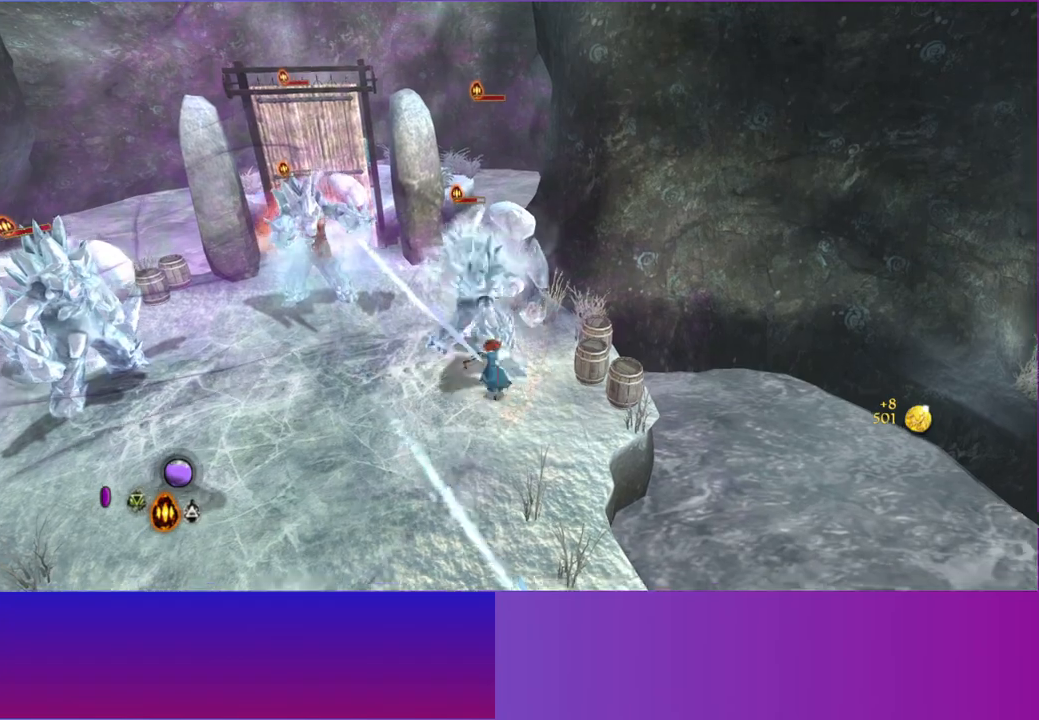
{"buttons": ["X"], "left_stick": "up-right", "right_stick": "center", "events": [[83, "X", "up"], [167, "X", "down"], [250, "X", "up"], [333, "X", "down"], [433, "X", "up"], [450, "left_stick", "up-right"], [500, "X", "down"]]}
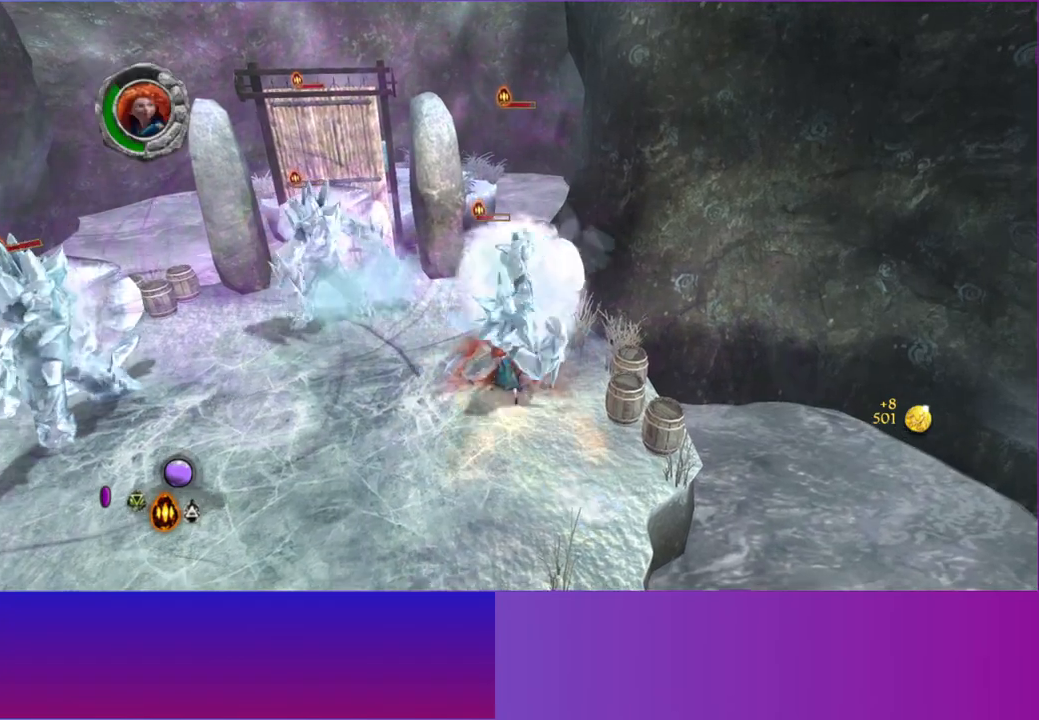
{"buttons": [], "left_stick": "up", "right_stick": "center", "events": [[100, "X", "up"], [167, "X", "down"], [200, "right_stick", "up"], [267, "right_stick", "center"], [283, "X", "up"], [433, "X", "down"], [433, "left_stick", "up"], [467, "X", "up"]]}
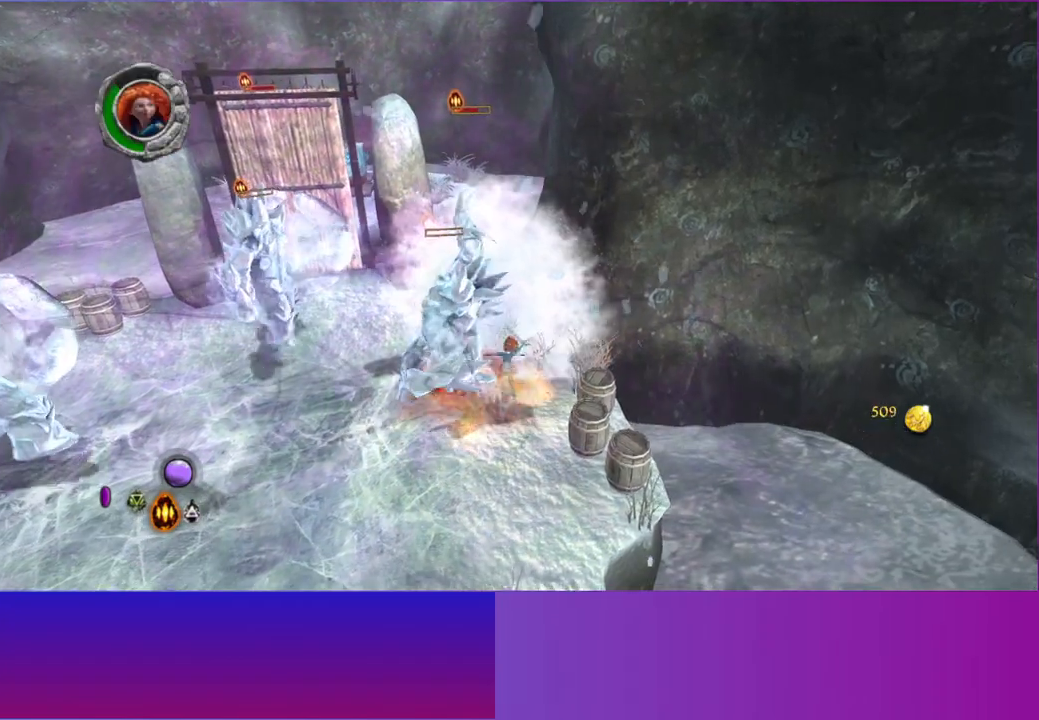
{"buttons": ["X"], "left_stick": "up", "right_stick": "left", "events": [[17, "left_stick", "up-left"], [67, "X", "down"], [83, "left_stick", "left"], [150, "X", "up"], [250, "X", "down"], [317, "left_stick", "up"], [350, "X", "up"], [367, "right_stick", "left"], [467, "X", "down"]]}
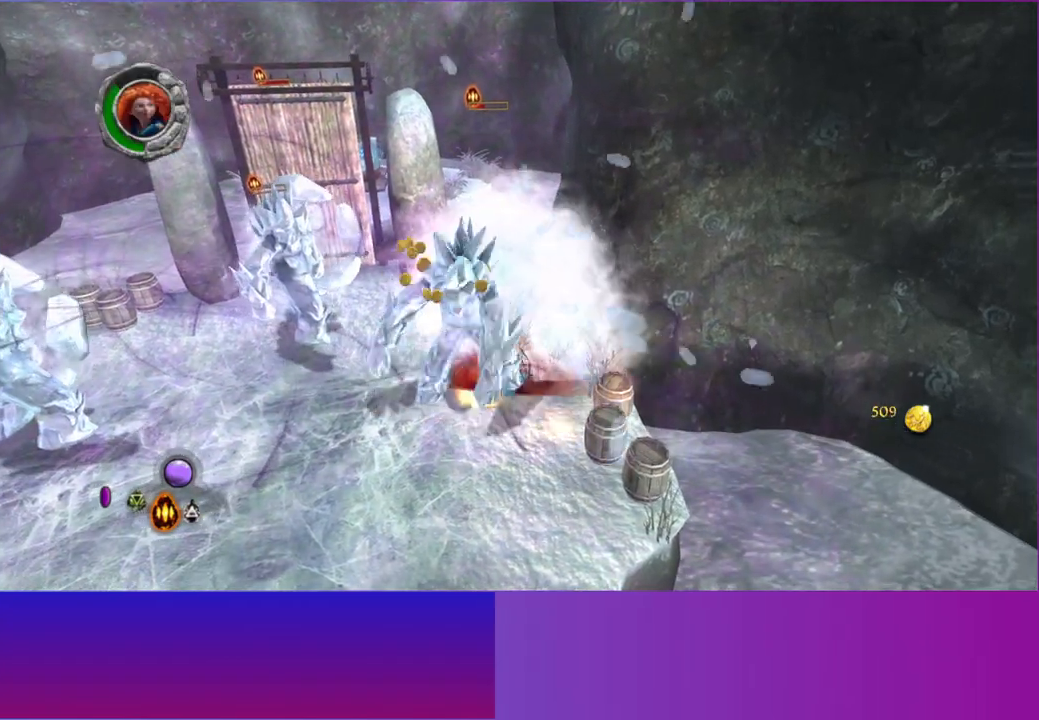
{"buttons": ["X"], "left_stick": "up", "right_stick": "left", "events": [[50, "left_stick", "left"], [67, "X", "up"], [100, "left_stick", "down-left"], [233, "X", "down"], [333, "X", "up"], [333, "left_stick", "up"], [500, "X", "down"]]}
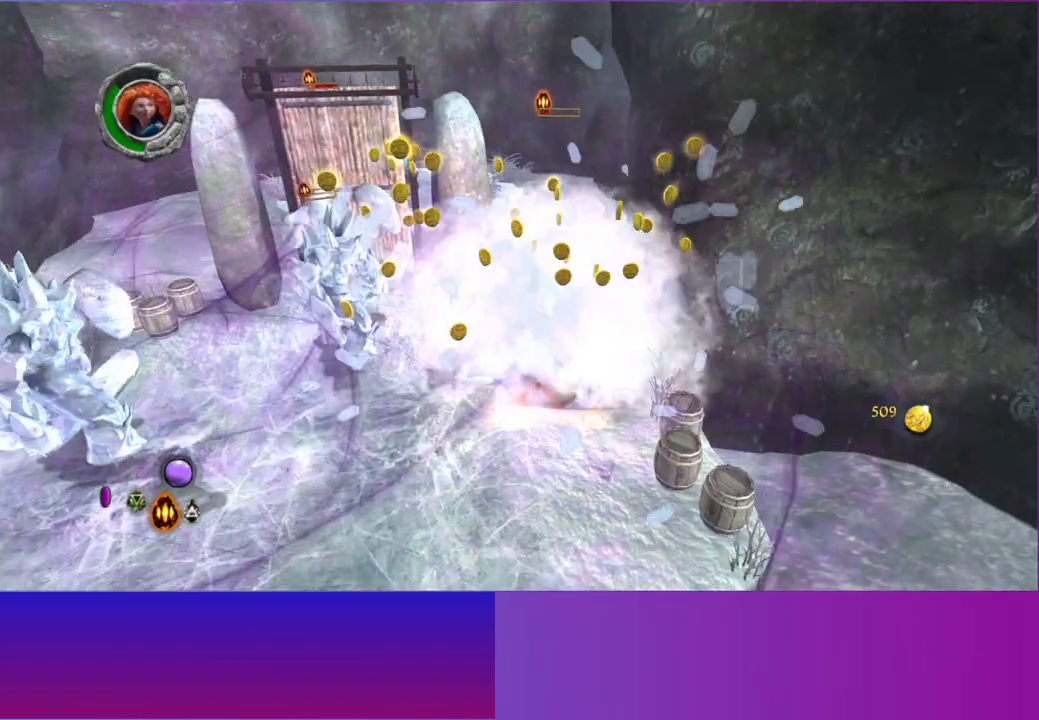
{"buttons": ["X"], "left_stick": "left", "right_stick": "left", "events": [[83, "left_stick", "left"], [117, "X", "up"], [467, "X", "down"]]}
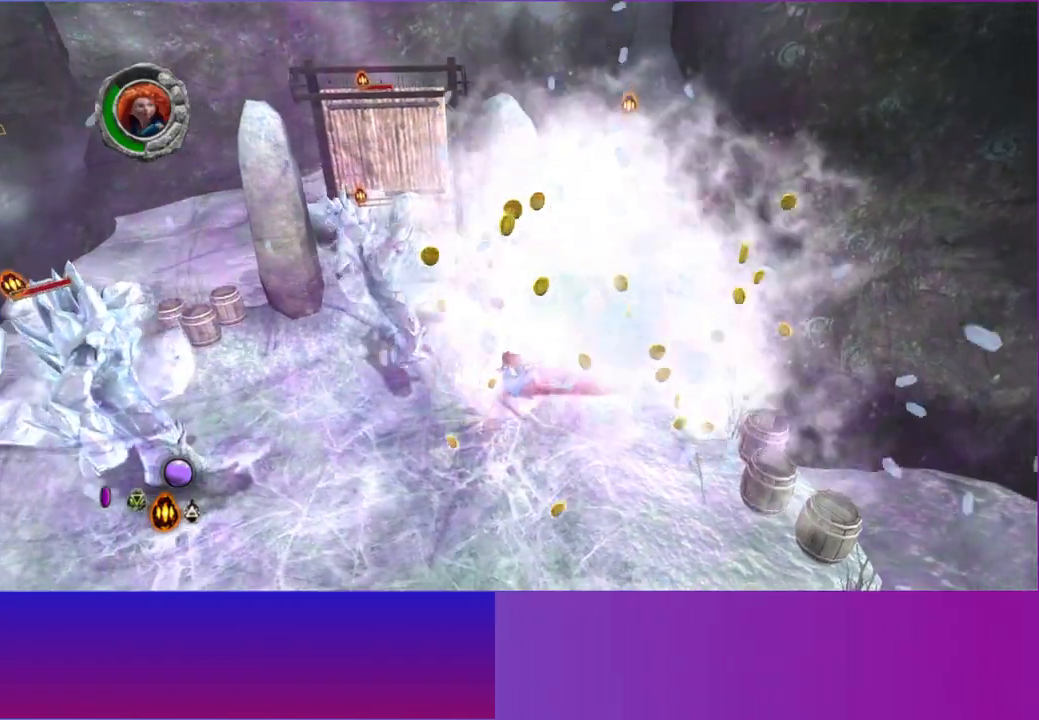
{"buttons": ["B", "X"], "left_stick": "up-left", "right_stick": "up-left", "events": [[33, "B", "down"], [33, "X", "up"], [33, "left_stick", "up-left"], [133, "B", "up"], [250, "B", "down"], [283, "right_stick", "up-left"], [317, "X", "down"], [400, "B", "up"], [400, "X", "up"], [467, "X", "down"], [483, "B", "down"]]}
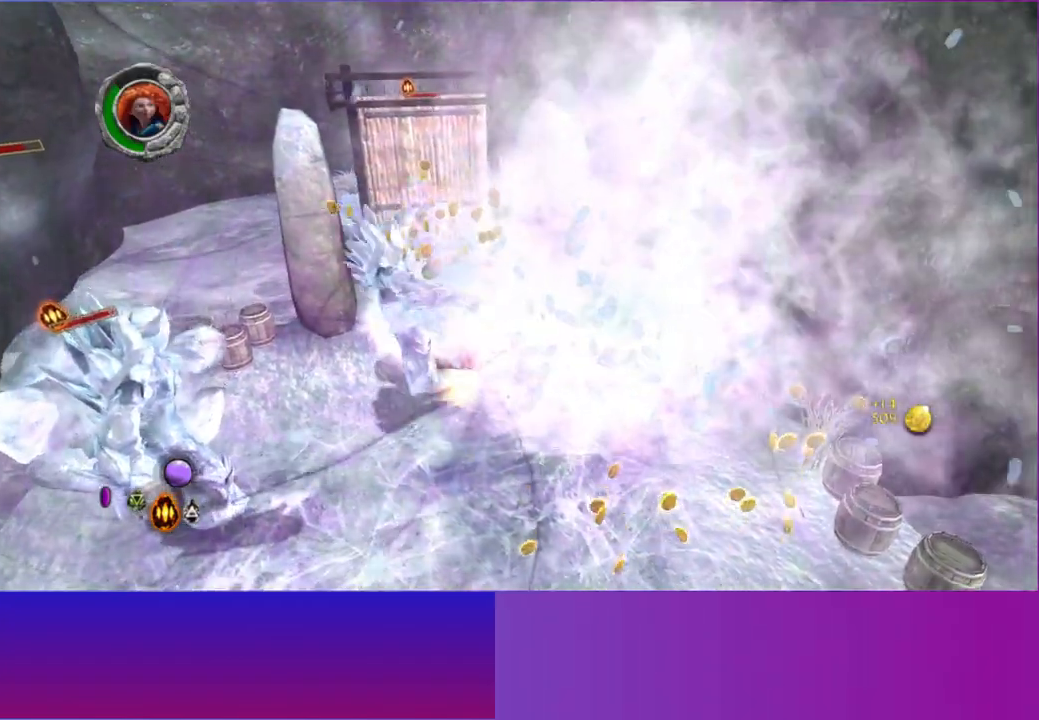
{"buttons": ["B", "X"], "left_stick": "center", "right_stick": "up-left", "events": [[67, "X", "up"], [67, "left_stick", "left"], [83, "B", "up"], [133, "right_stick", "left"], [167, "B", "down"], [167, "X", "down"], [233, "X", "up"], [250, "B", "up"], [317, "X", "down"], [333, "B", "down"], [333, "left_stick", "up-left"], [367, "right_stick", "up-left"], [400, "X", "up"], [417, "B", "up"], [483, "X", "down"], [483, "left_stick", "center"], [500, "B", "down"]]}
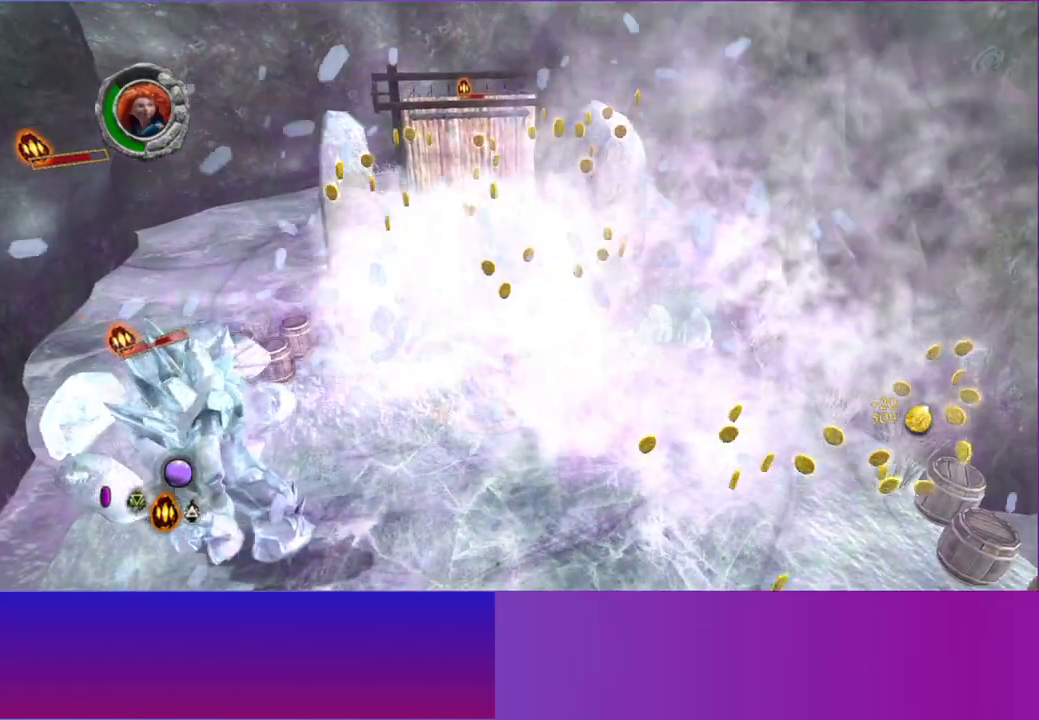
{"buttons": ["X"], "left_stick": "left", "right_stick": "center", "events": [[17, "left_stick", "left"], [67, "X", "up"], [83, "B", "up"], [117, "right_stick", "center"], [150, "B", "down"], [167, "X", "down"], [200, "left_stick", "up"], [250, "X", "up"], [250, "left_stick", "up-right"], [283, "B", "up"], [333, "B", "down"], [333, "X", "down"], [383, "left_stick", "left"], [417, "X", "up"], [433, "B", "up"], [500, "X", "down"]]}
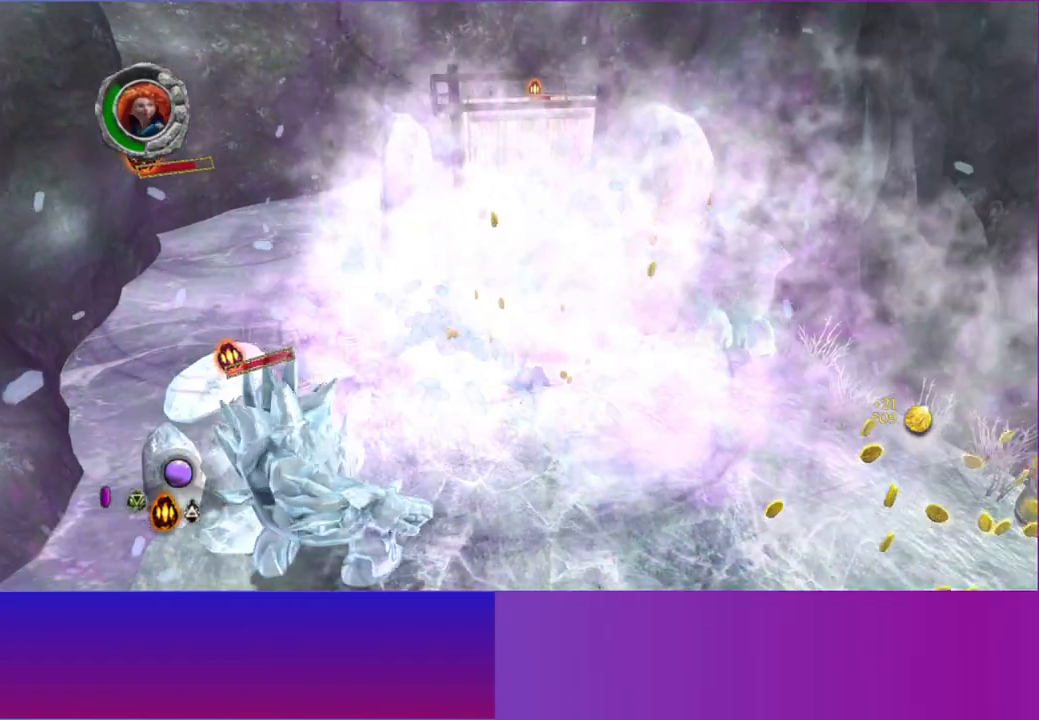
{"buttons": [], "left_stick": "up-right", "right_stick": "center", "events": [[17, "B", "down"], [50, "left_stick", "up-right"], [83, "X", "up"], [117, "B", "up"], [167, "X", "down"], [183, "B", "down"], [250, "B", "up"], [267, "X", "up"], [333, "X", "down"], [350, "B", "down"], [417, "X", "up"], [450, "B", "up"]]}
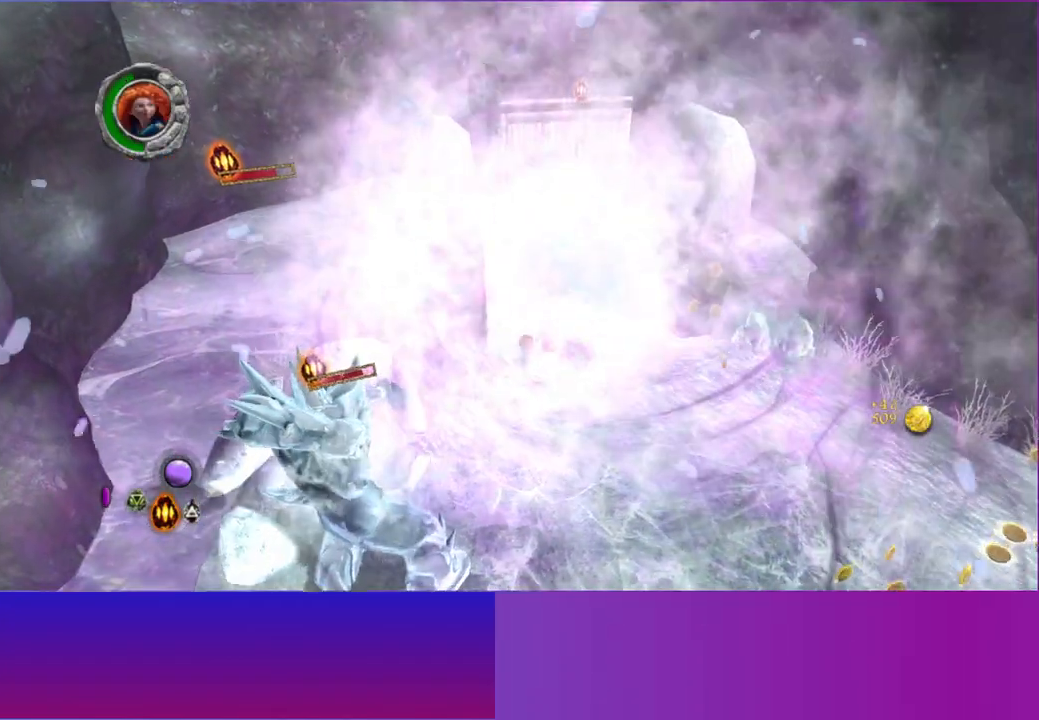
{"buttons": [], "left_stick": "up-right", "right_stick": "center", "events": [[17, "X", "down"], [83, "B", "down"], [100, "X", "up"], [117, "B", "up"], [200, "X", "down"], [233, "left_stick", "right"], [317, "X", "up"], [417, "X", "down"], [467, "left_stick", "up-right"], [500, "X", "up"]]}
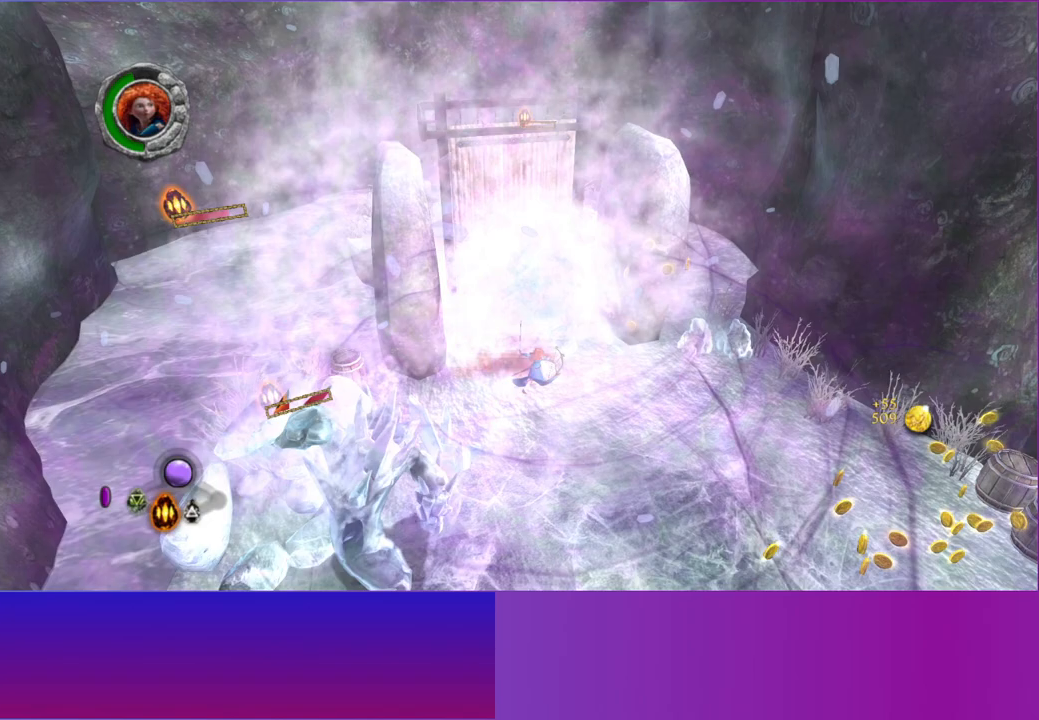
{"buttons": [], "left_stick": "down-left", "right_stick": "center", "events": [[33, "left_stick", "up"], [117, "X", "down"], [183, "X", "up"], [200, "left_stick", "down-left"], [300, "X", "down"], [383, "X", "up"]]}
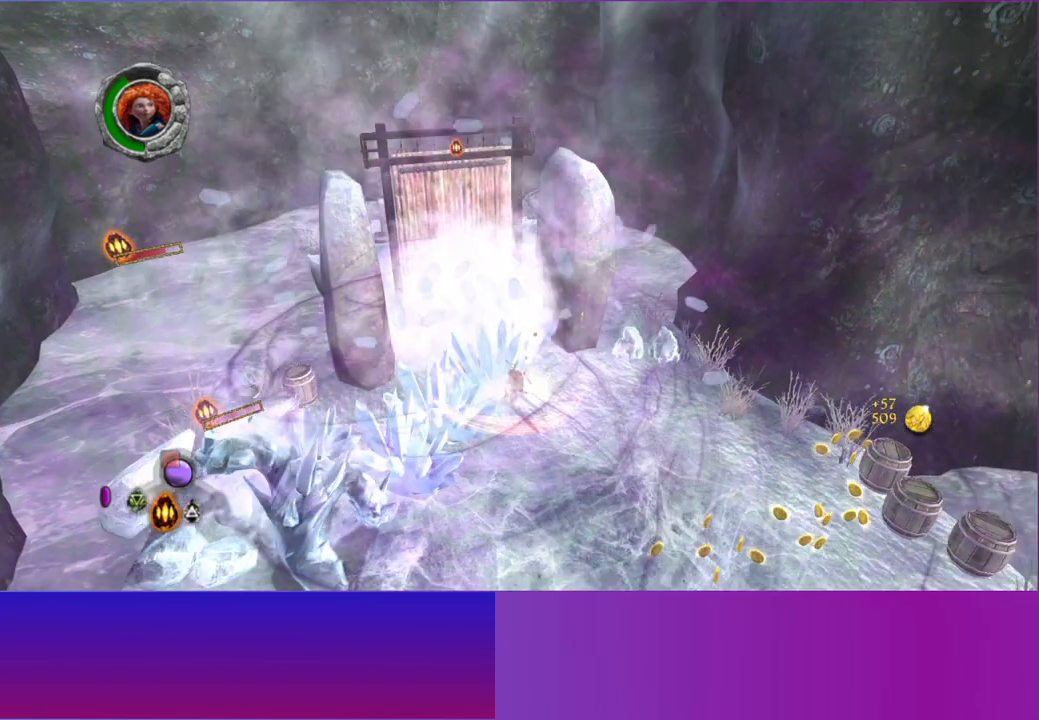
{"buttons": ["L2"], "left_stick": "down-left", "right_stick": "center", "events": [[400, "L2", "down"]]}
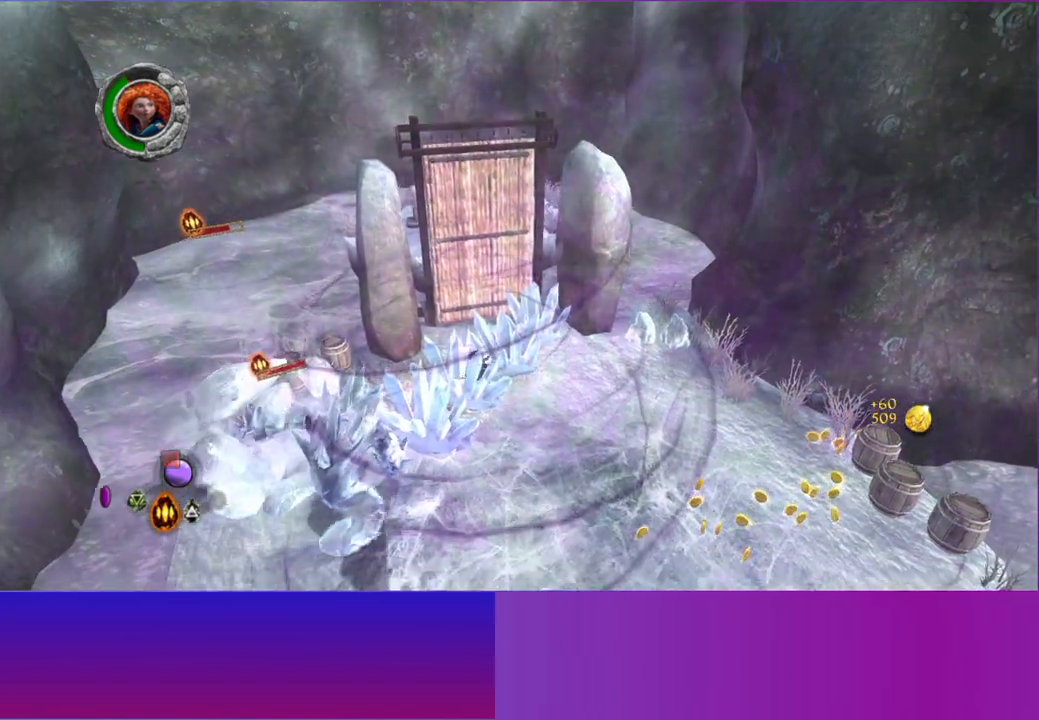
{"buttons": [], "left_stick": "down-left", "right_stick": "center", "events": [[17, "L2", "up"], [183, "B", "down"], [217, "left_stick", "down"], [300, "B", "up"], [367, "B", "down"], [400, "left_stick", "down-left"], [467, "B", "up"]]}
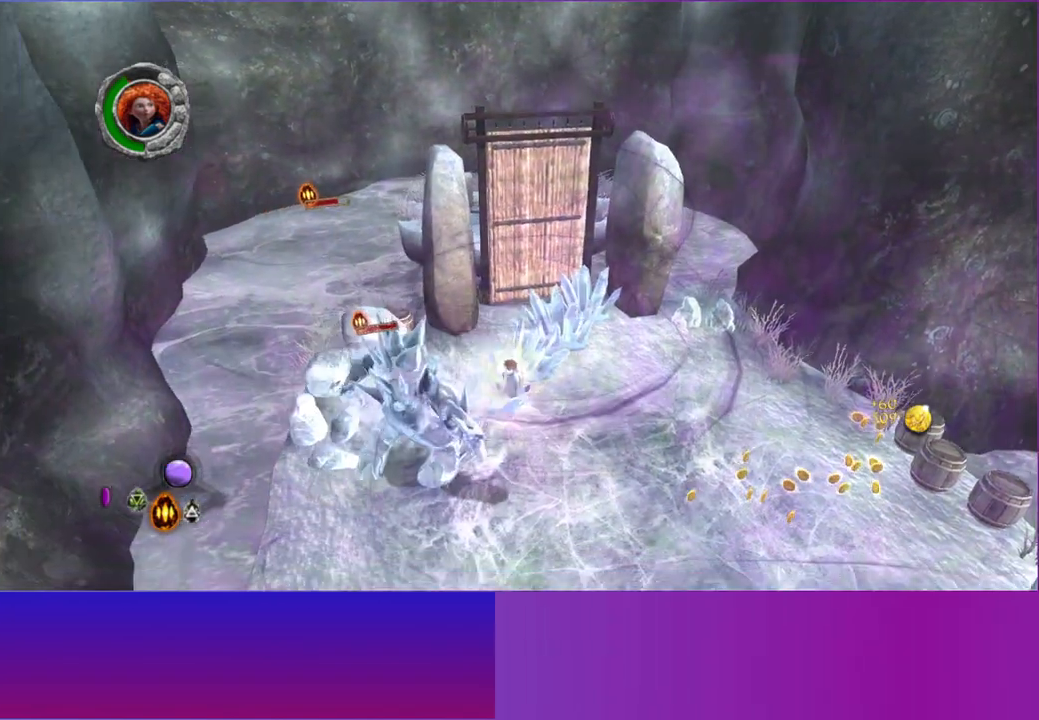
{"buttons": [], "left_stick": "left", "right_stick": "center", "events": [[33, "X", "down"], [117, "X", "up"], [217, "X", "down"], [283, "X", "up"], [367, "X", "down"], [450, "X", "up"], [483, "left_stick", "left"]]}
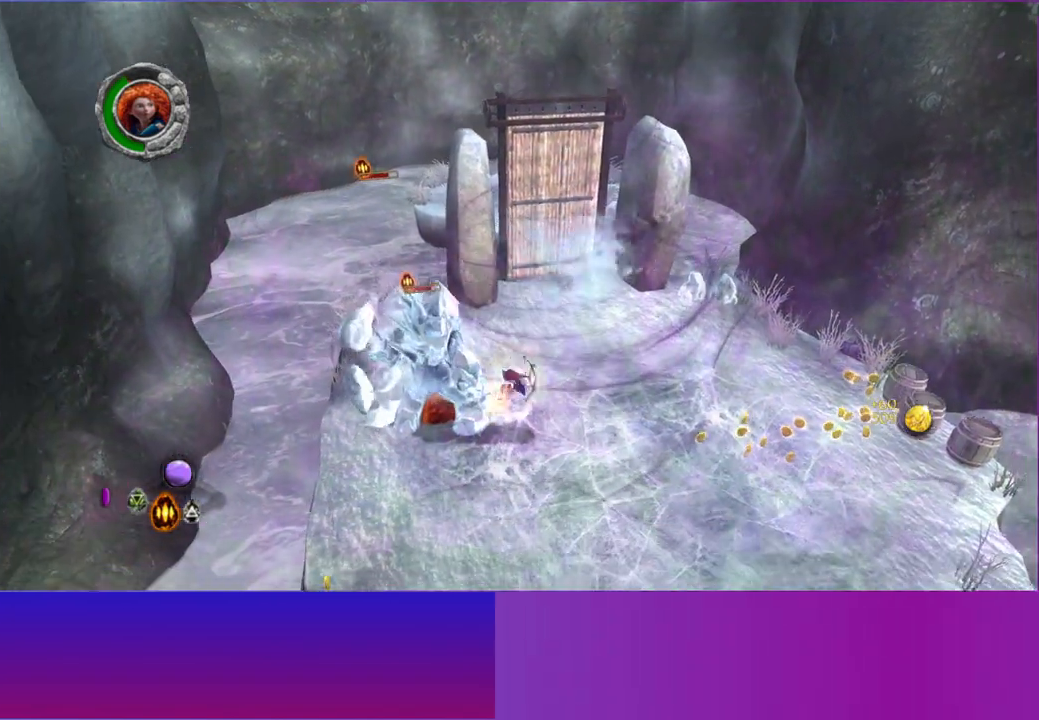
{"buttons": [], "left_stick": "left", "right_stick": "center", "events": [[33, "X", "down"], [117, "X", "up"], [200, "X", "down"], [283, "X", "up"], [367, "X", "down"], [450, "X", "up"]]}
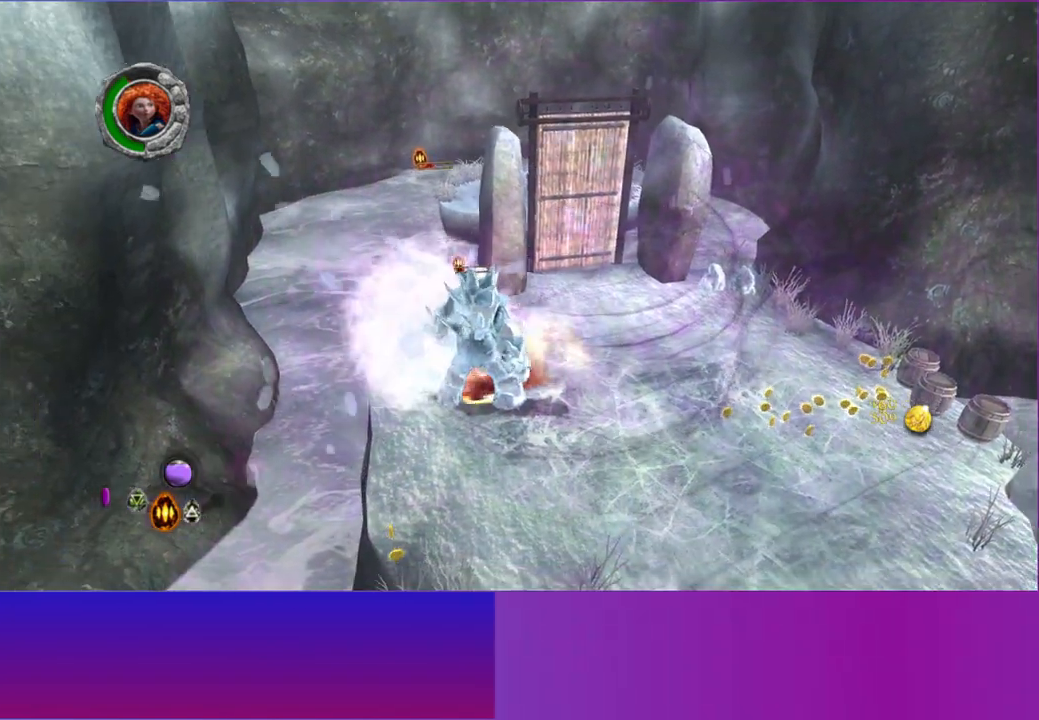
{"buttons": [], "left_stick": "down-left", "right_stick": "center", "events": [[50, "X", "down"], [117, "X", "up"], [233, "X", "down"], [267, "left_stick", "down-left"], [300, "X", "up"], [400, "X", "down"], [483, "X", "up"]]}
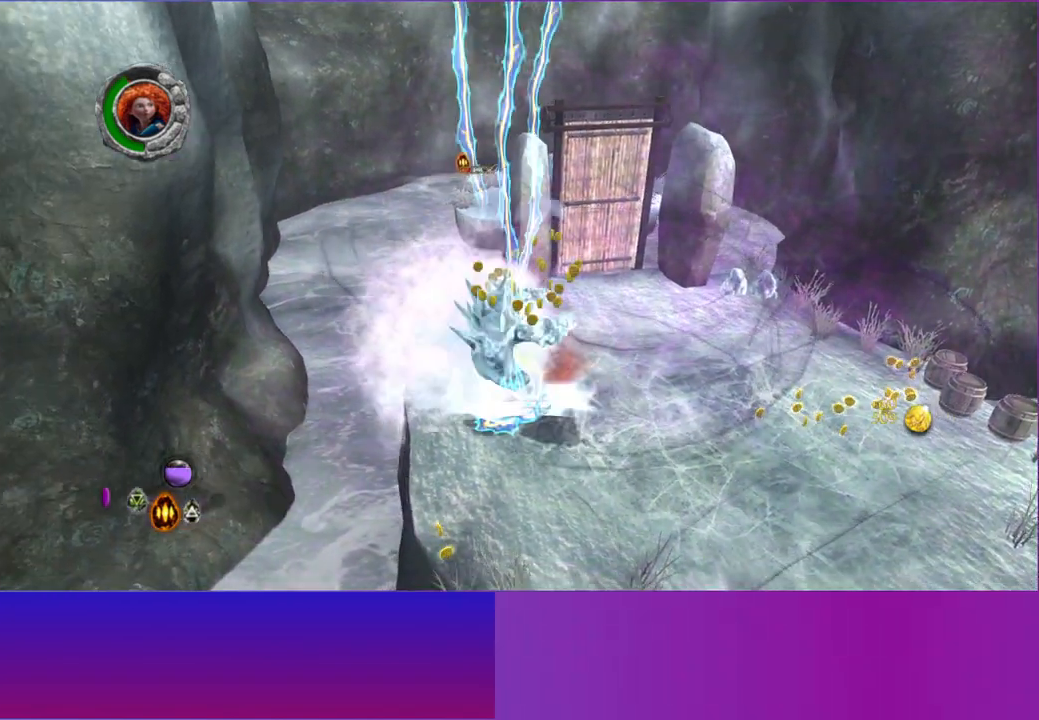
{"buttons": ["X"], "left_stick": "up", "right_stick": "center", "events": [[33, "left_stick", "center"], [67, "X", "down"], [150, "X", "up"], [233, "X", "down"], [233, "left_stick", "up-left"], [300, "left_stick", "up"], [333, "X", "up"], [417, "X", "down"]]}
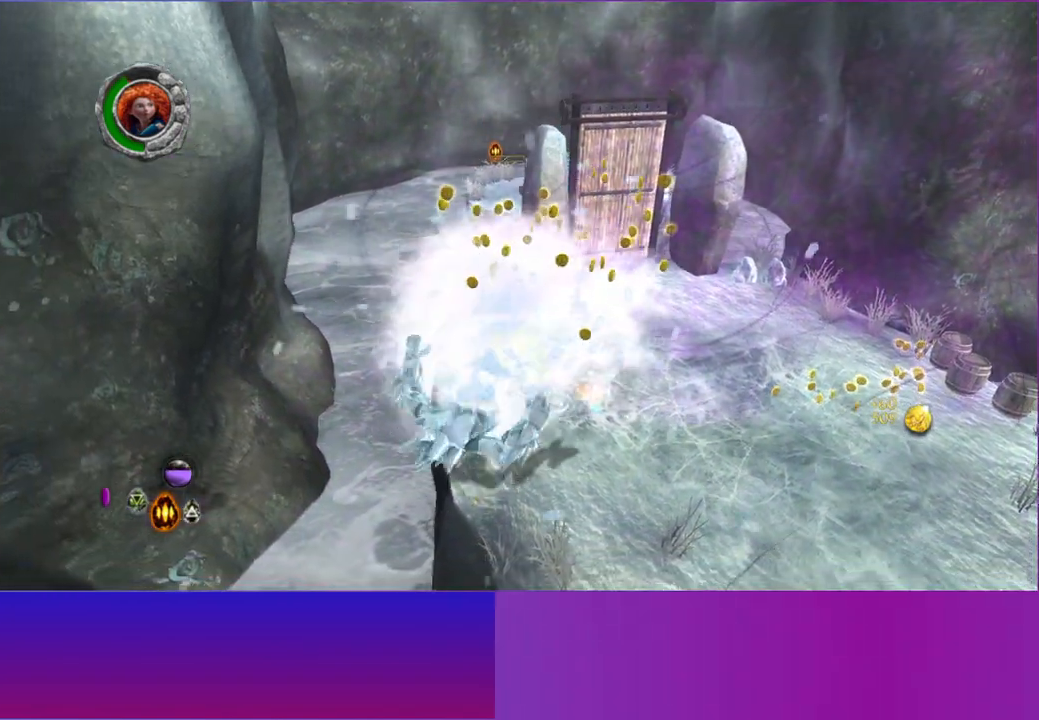
{"buttons": ["X"], "left_stick": "up", "right_stick": "center", "events": [[17, "X", "up"], [100, "X", "down"], [183, "X", "up"], [300, "X", "down"], [383, "X", "up"], [467, "X", "down"]]}
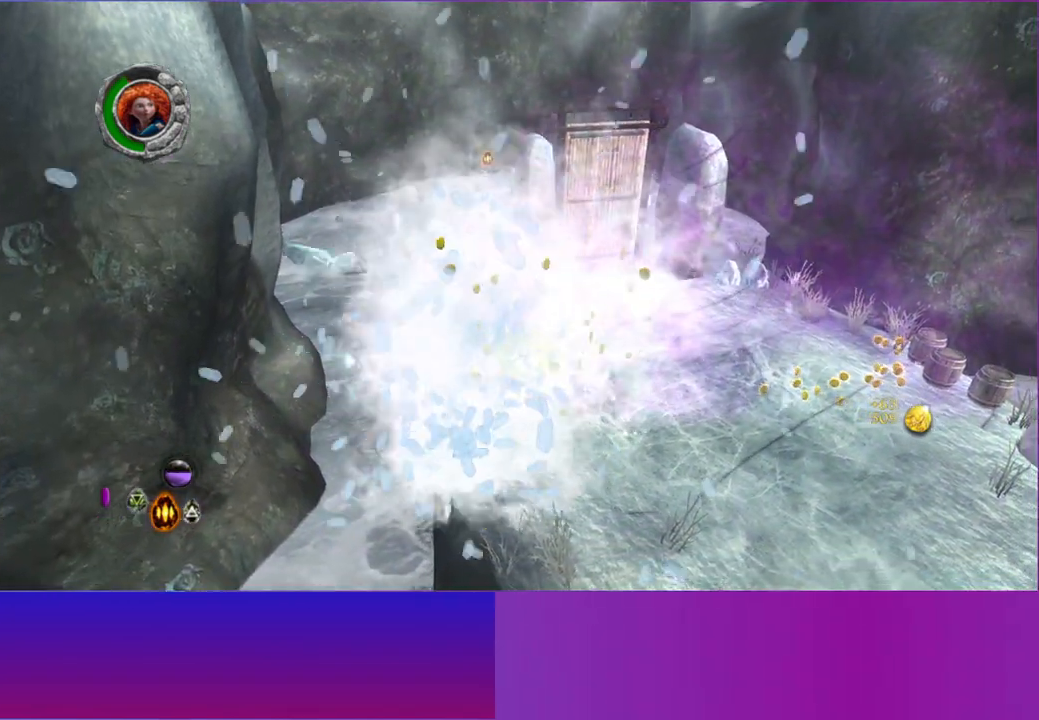
{"buttons": [], "left_stick": "up-left", "right_stick": "center", "events": [[50, "X", "up"], [167, "X", "down"], [183, "left_stick", "up-left"], [233, "X", "up"], [333, "X", "down"], [433, "X", "up"]]}
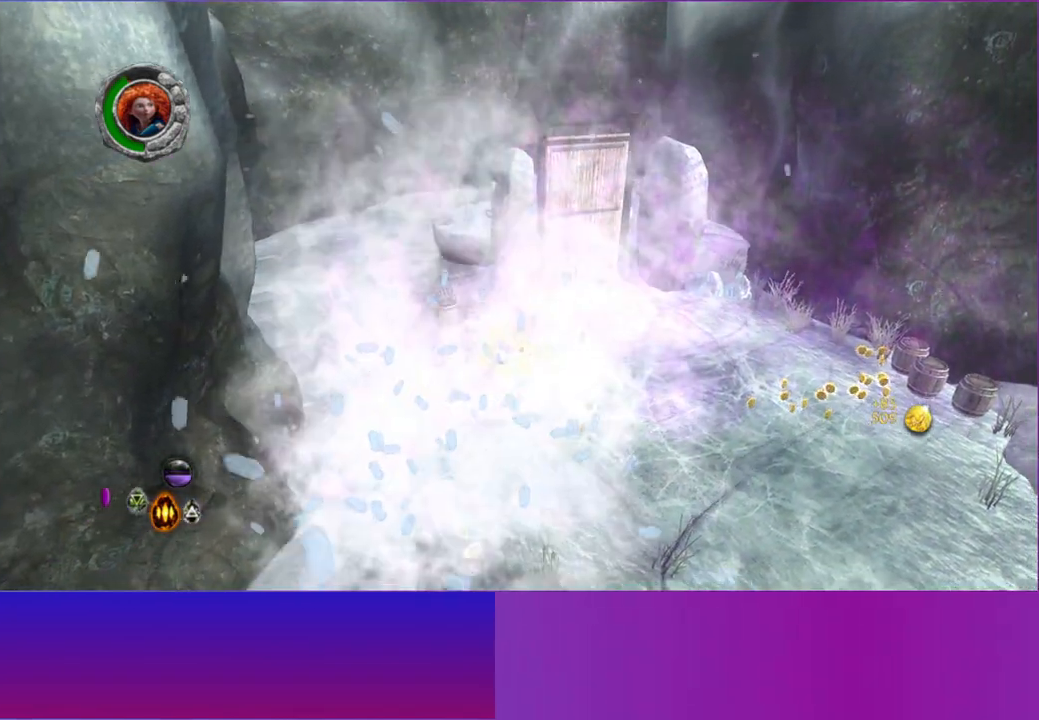
{"buttons": ["L2"], "left_stick": "up-right", "right_stick": "center", "events": [[17, "X", "down"], [83, "X", "up"], [100, "left_stick", "up-right"], [483, "L2", "down"]]}
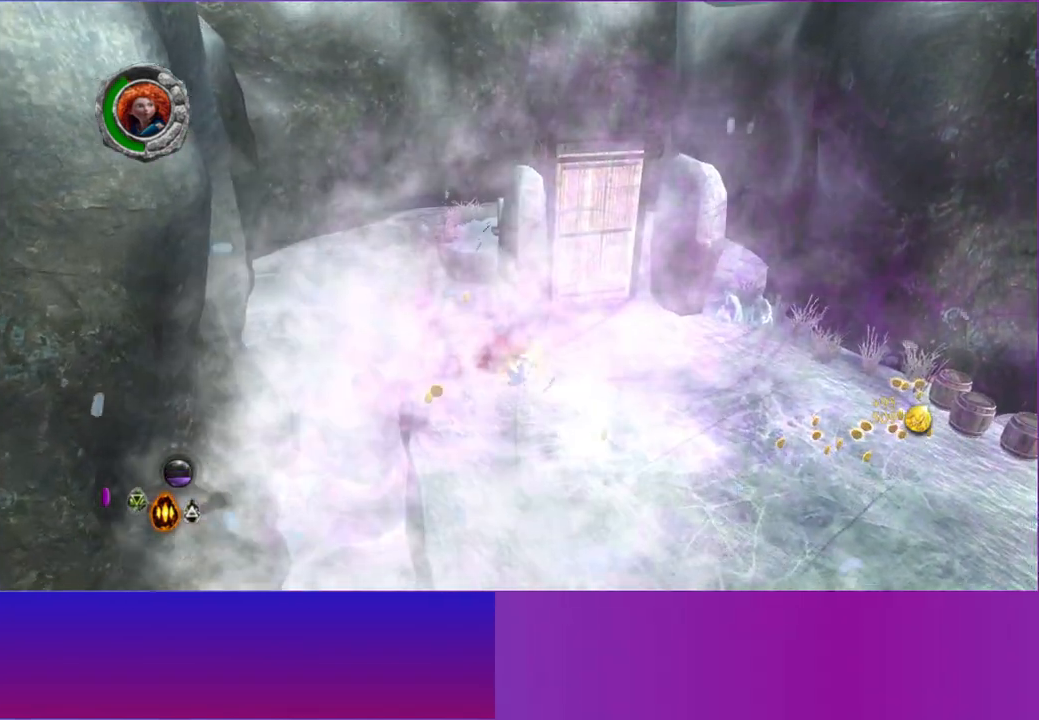
{"buttons": ["L2"], "left_stick": "up", "right_stick": "center", "events": [[117, "L2", "up"], [233, "L2", "down"], [367, "L2", "up"], [383, "left_stick", "up"], [500, "L2", "down"]]}
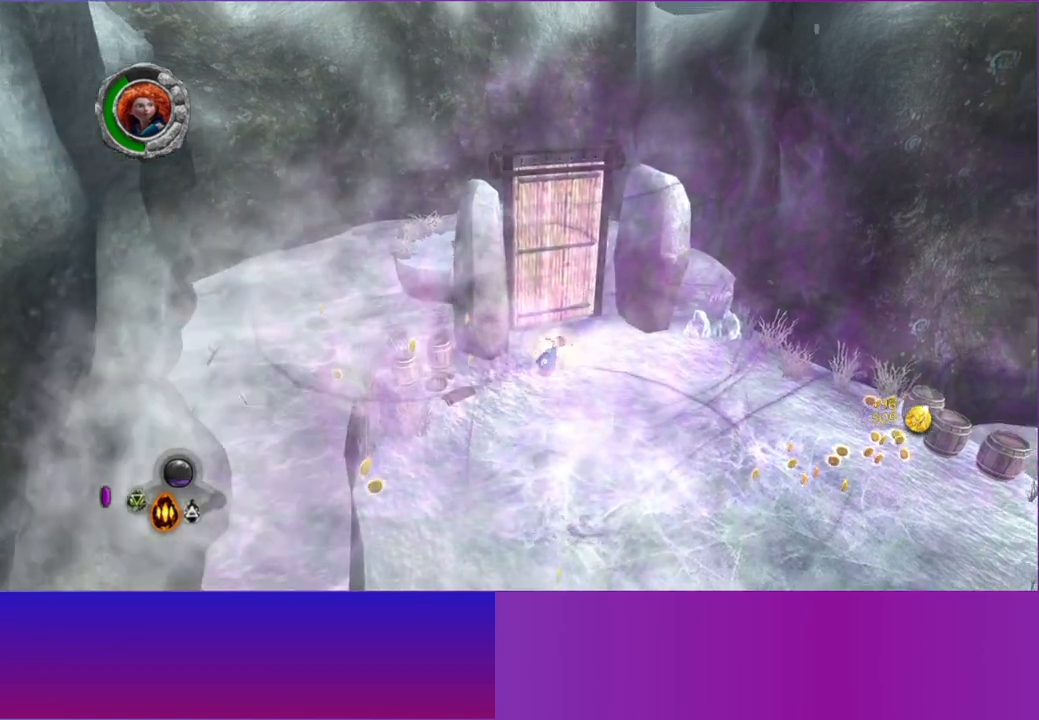
{"buttons": [], "left_stick": "center", "right_stick": "center", "events": [[117, "L2", "up"], [200, "left_stick", "up-left"], [250, "L2", "down"], [350, "L2", "up"], [483, "left_stick", "center"]]}
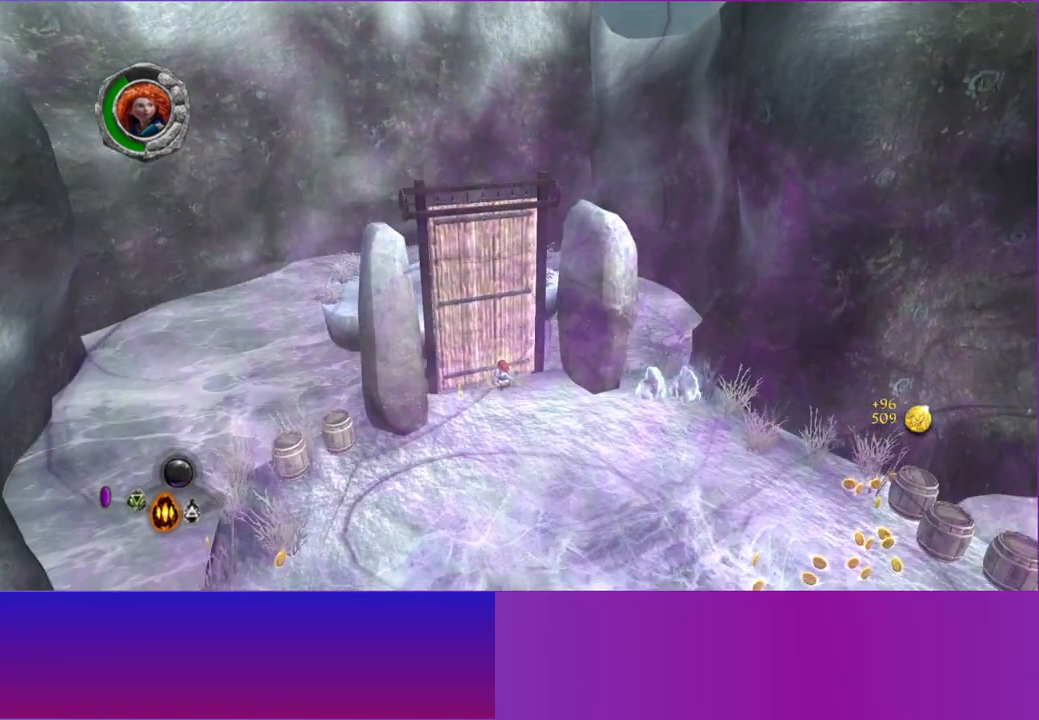
{"buttons": [], "left_stick": "up-left", "right_stick": "center", "events": [[133, "left_stick", "up-left"]]}
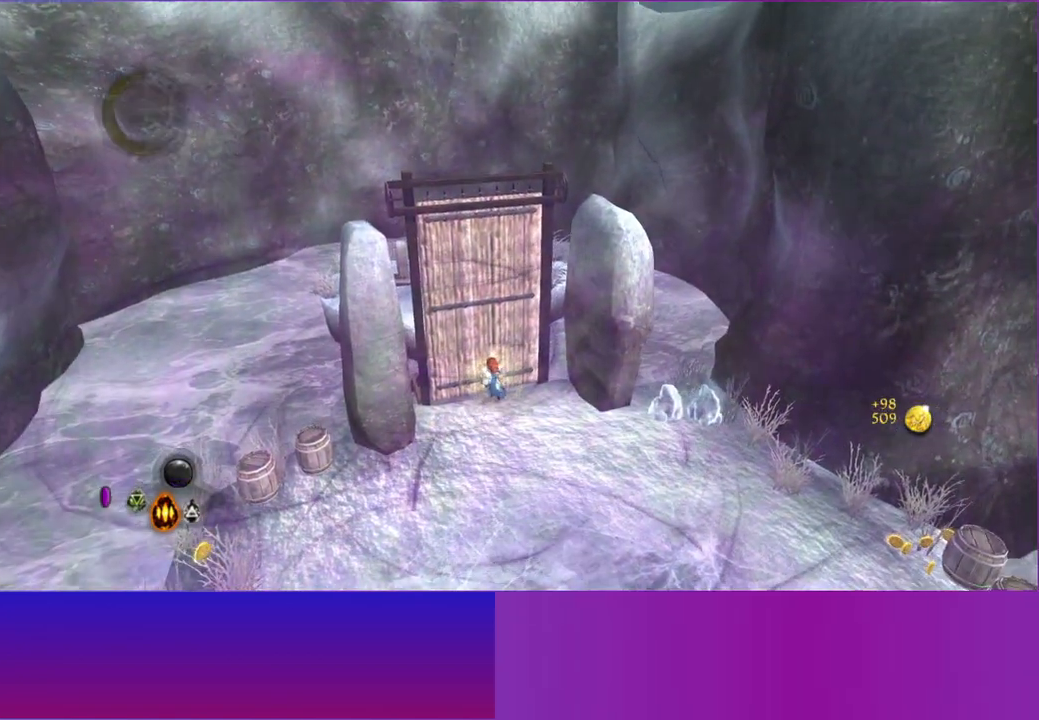
{"buttons": ["A"], "left_stick": "up", "right_stick": "center", "events": [[17, "left_stick", "up"], [383, "A", "down"]]}
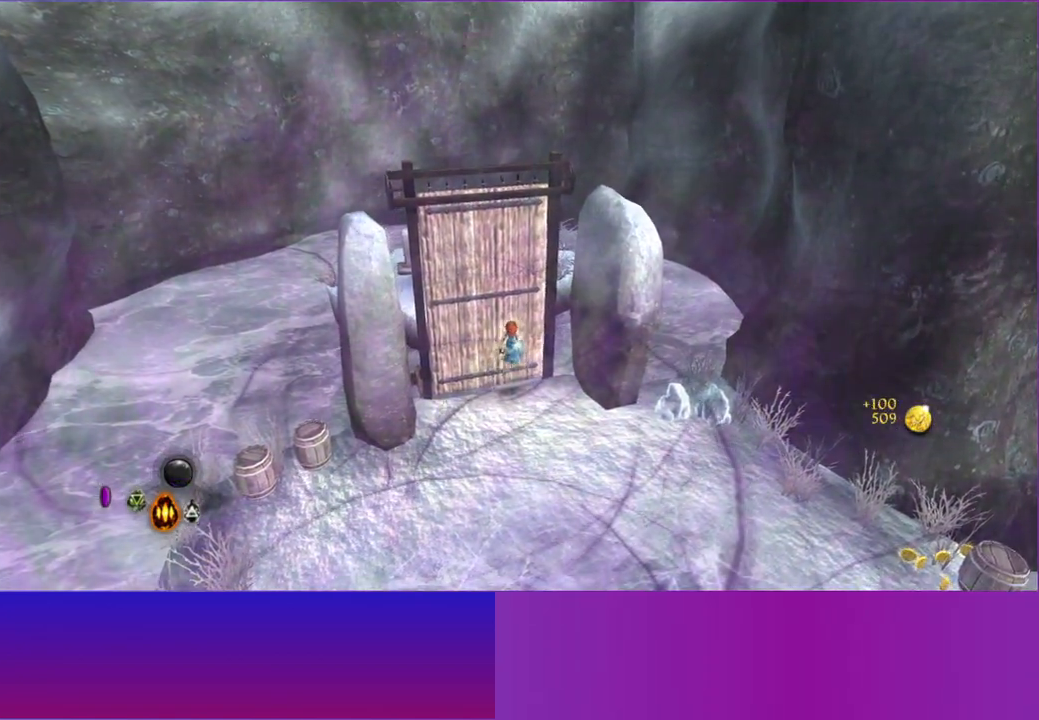
{"buttons": [], "left_stick": "up-left", "right_stick": "center", "events": [[17, "A", "up"], [167, "left_stick", "up-left"], [333, "A", "down"], [433, "A", "up"]]}
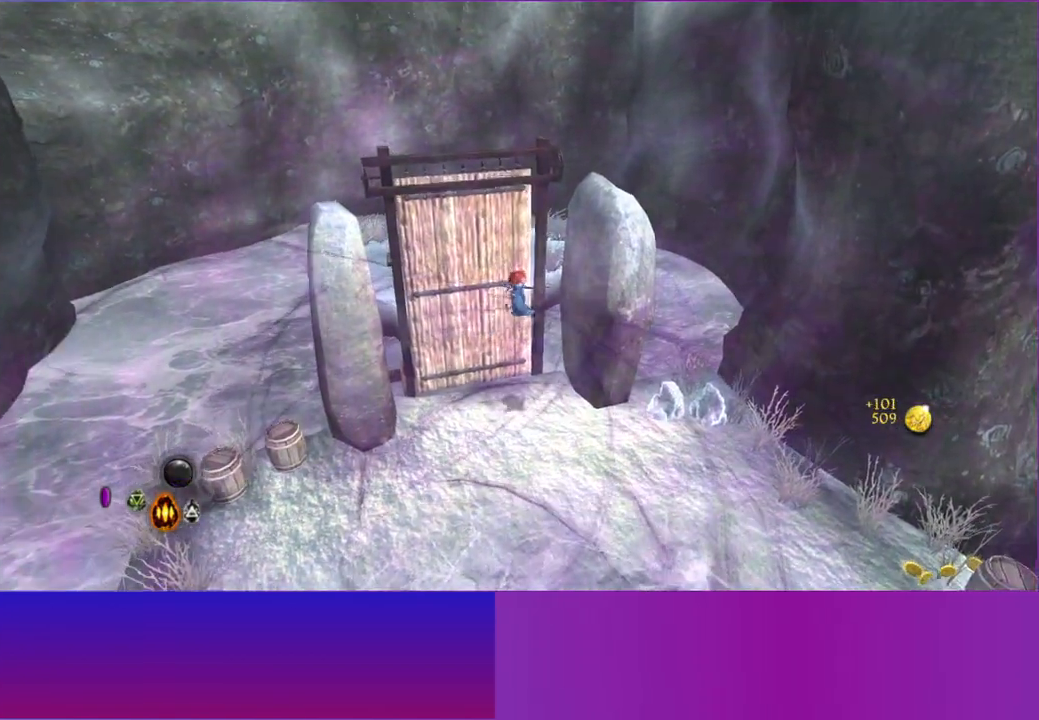
{"buttons": [], "left_stick": "up-left", "right_stick": "center", "events": []}